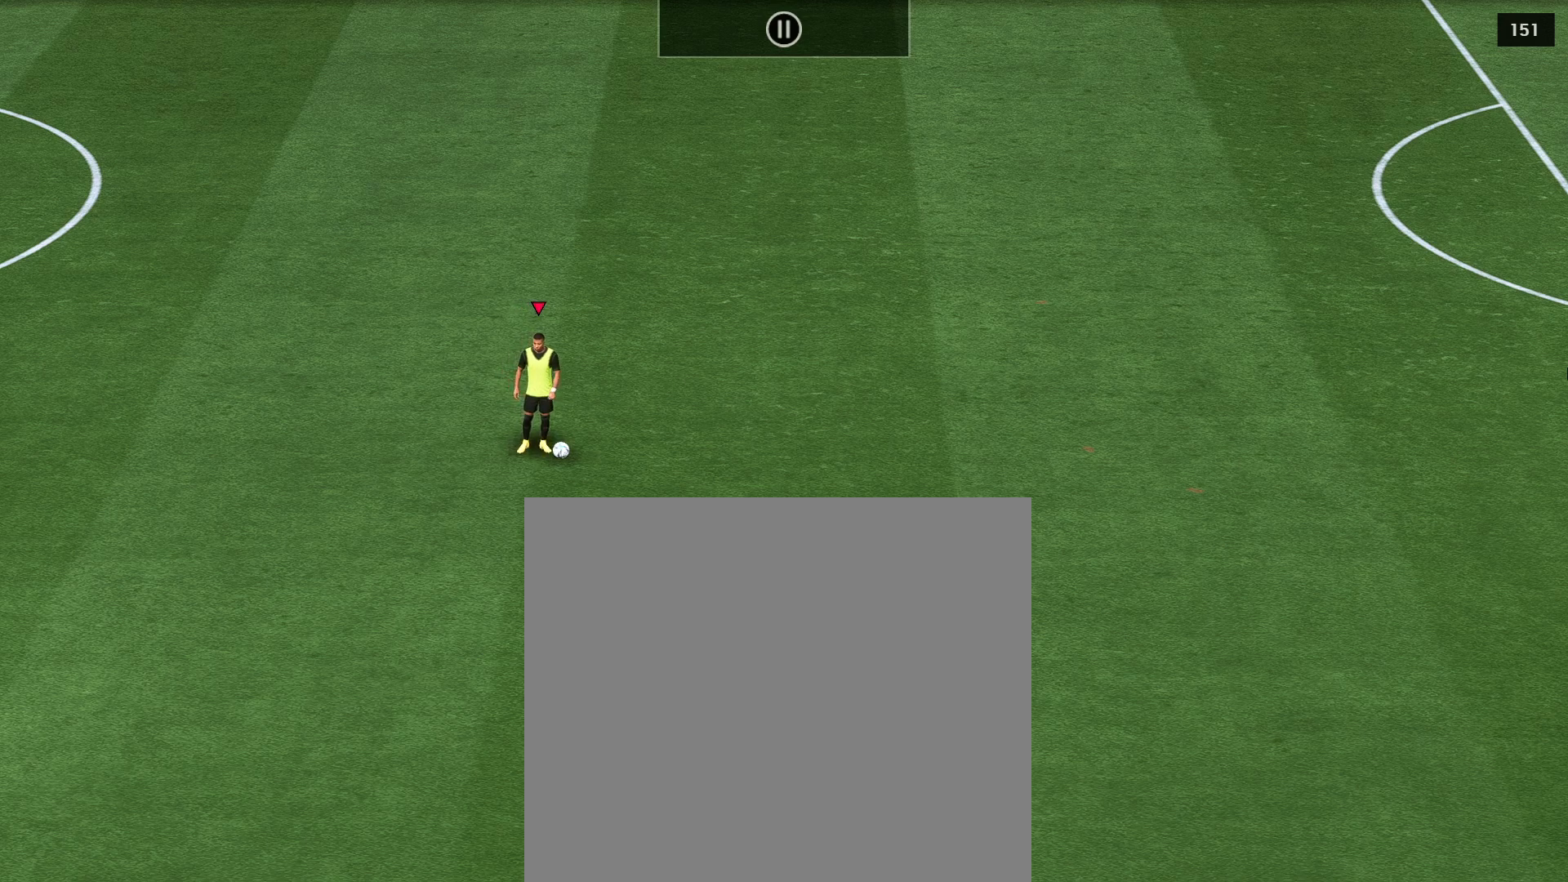
Gameplay with a controller (Xbox layout); each line is a JSON object with the inputs held at the frame after it. "events" lists button and stick changes between this image and that frame as [ms after this image, input, new state], when the widget could be followed in between.
{"buttons": ["L1"], "left_stick": "right", "right_stick": "center", "events": [[33, "left_stick", "right"], [100, "L1", "down"]]}
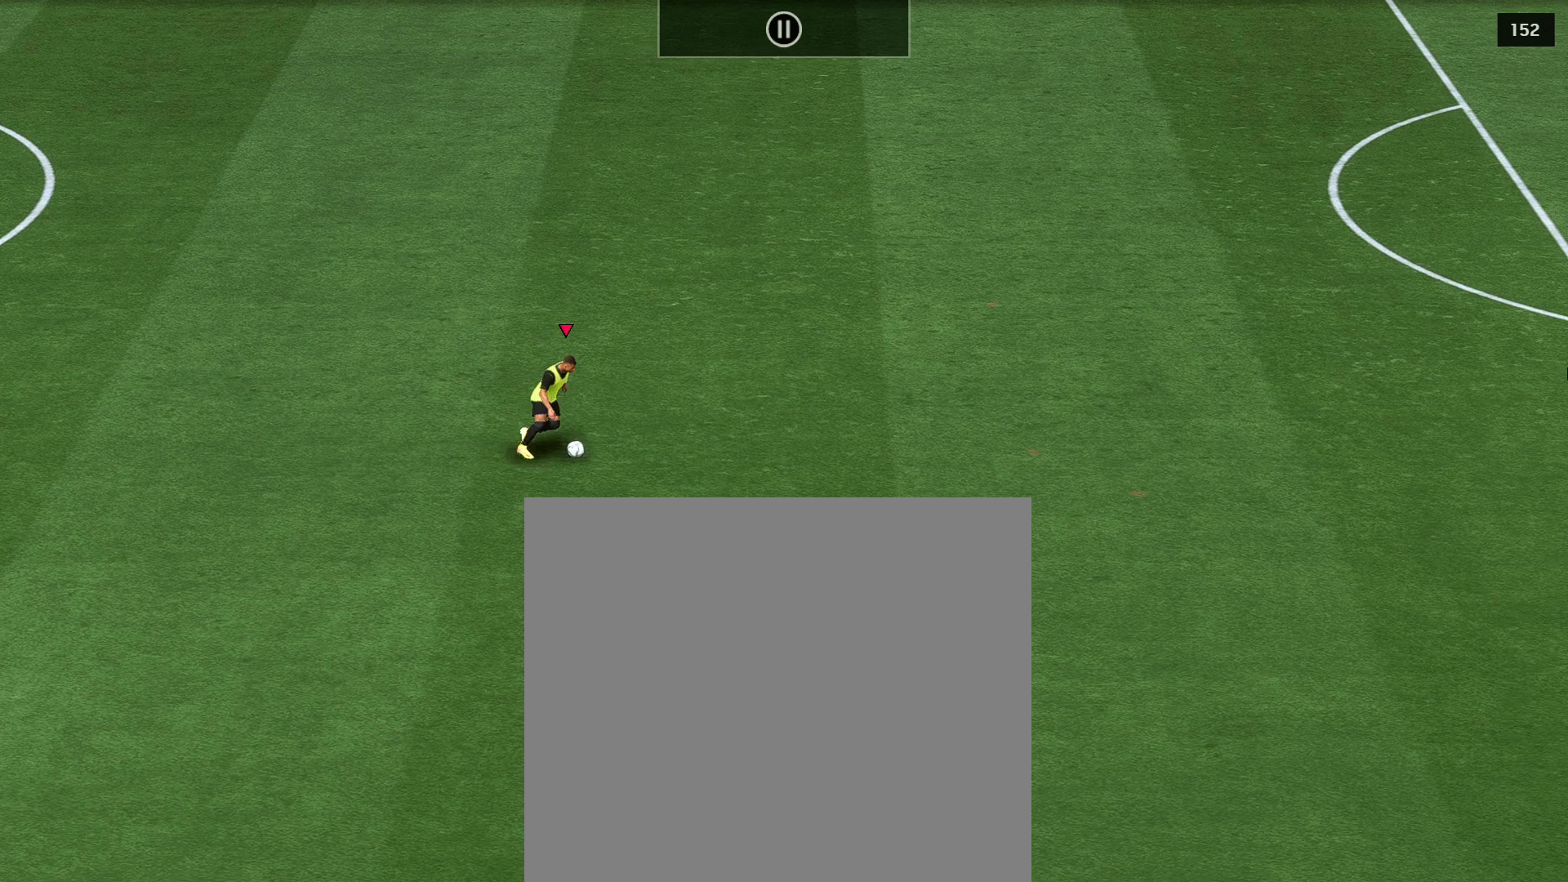
{"buttons": ["L1"], "left_stick": "center", "right_stick": "center", "events": [[33, "left_stick", "center"]]}
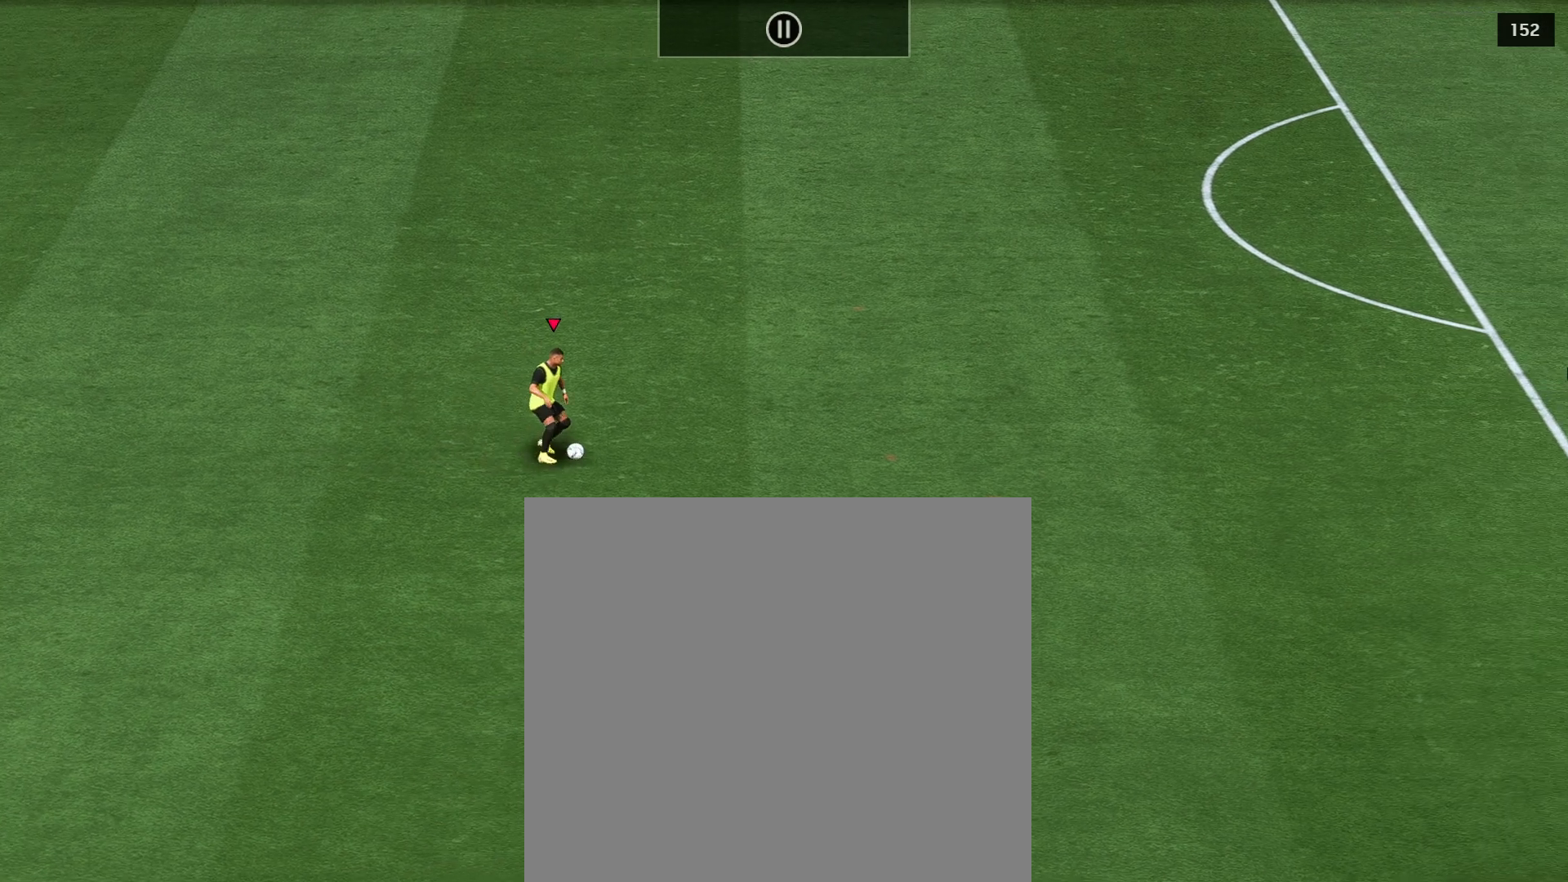
{"buttons": ["L1"], "left_stick": "center", "right_stick": "center", "events": []}
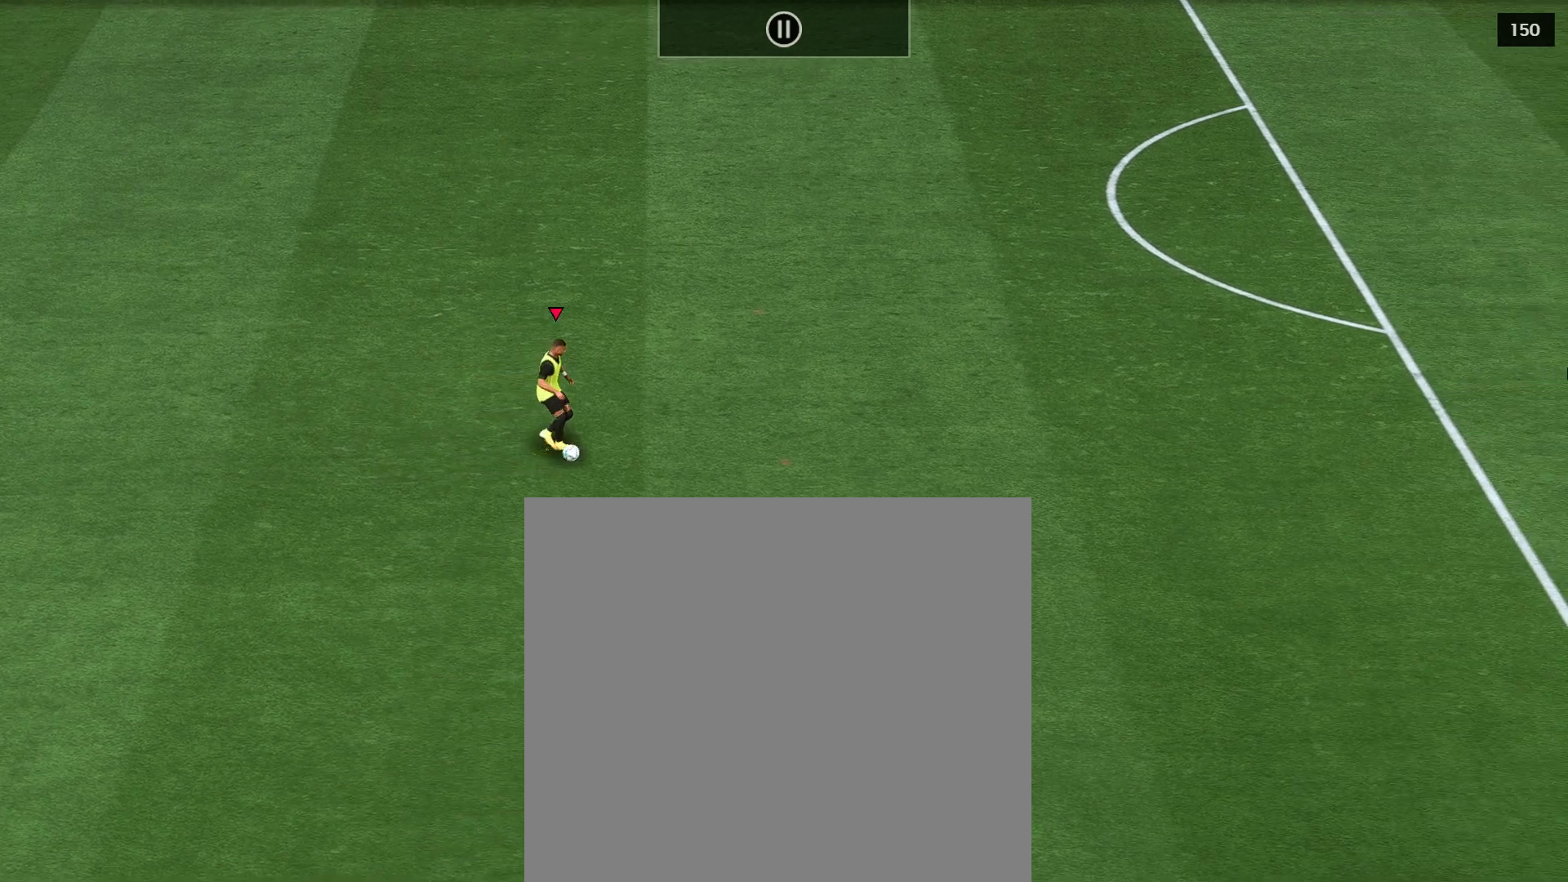
{"buttons": ["L1"], "left_stick": "center", "right_stick": "center", "events": []}
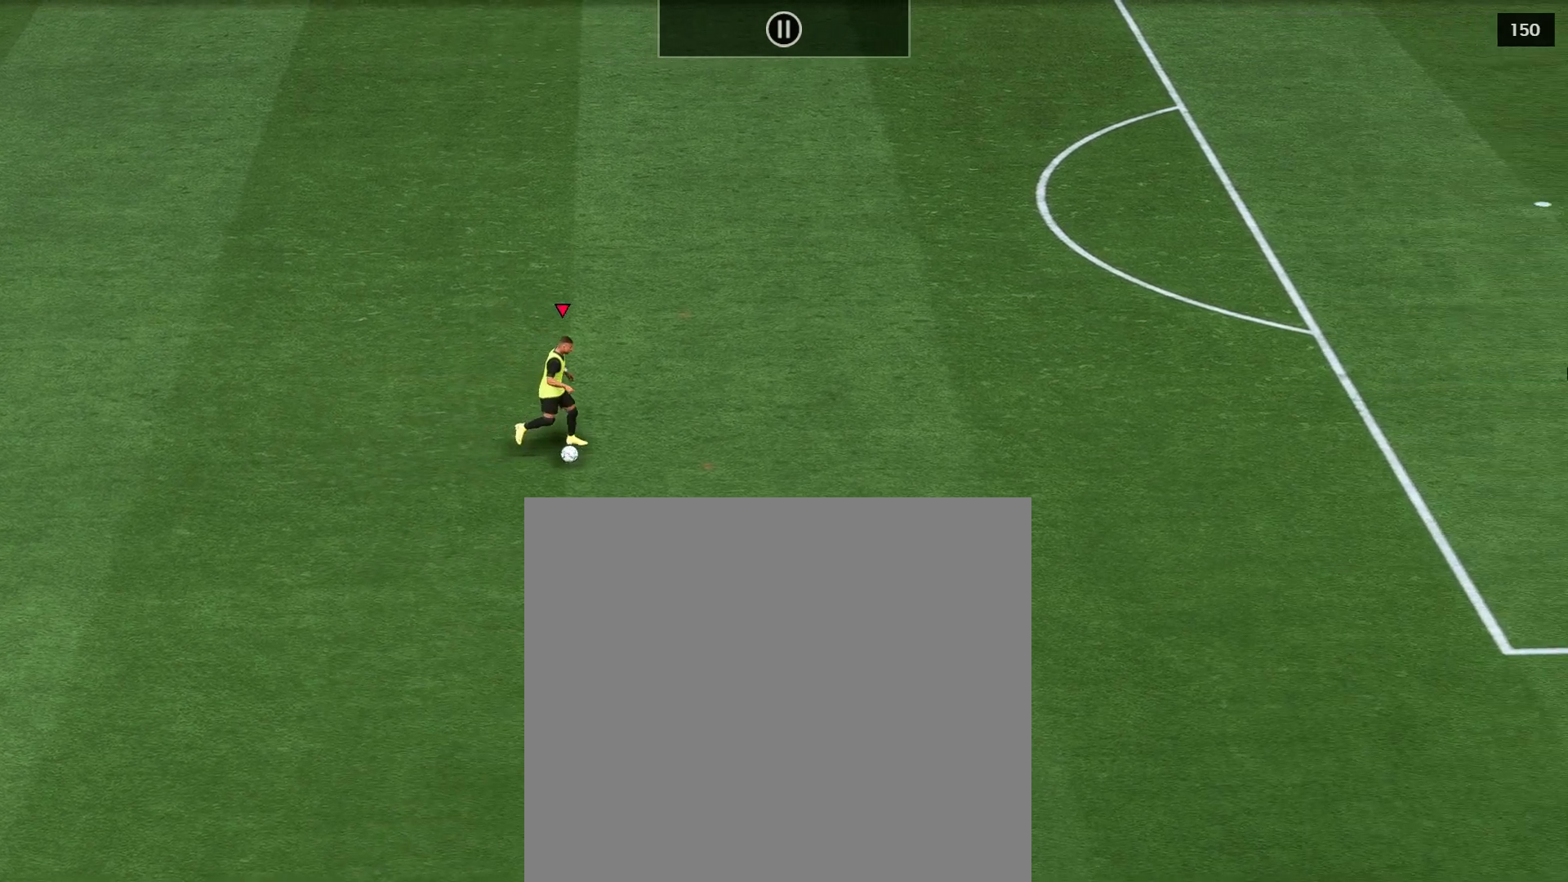
{"buttons": [], "left_stick": "center", "right_stick": "center", "events": [[217, "L1", "up"]]}
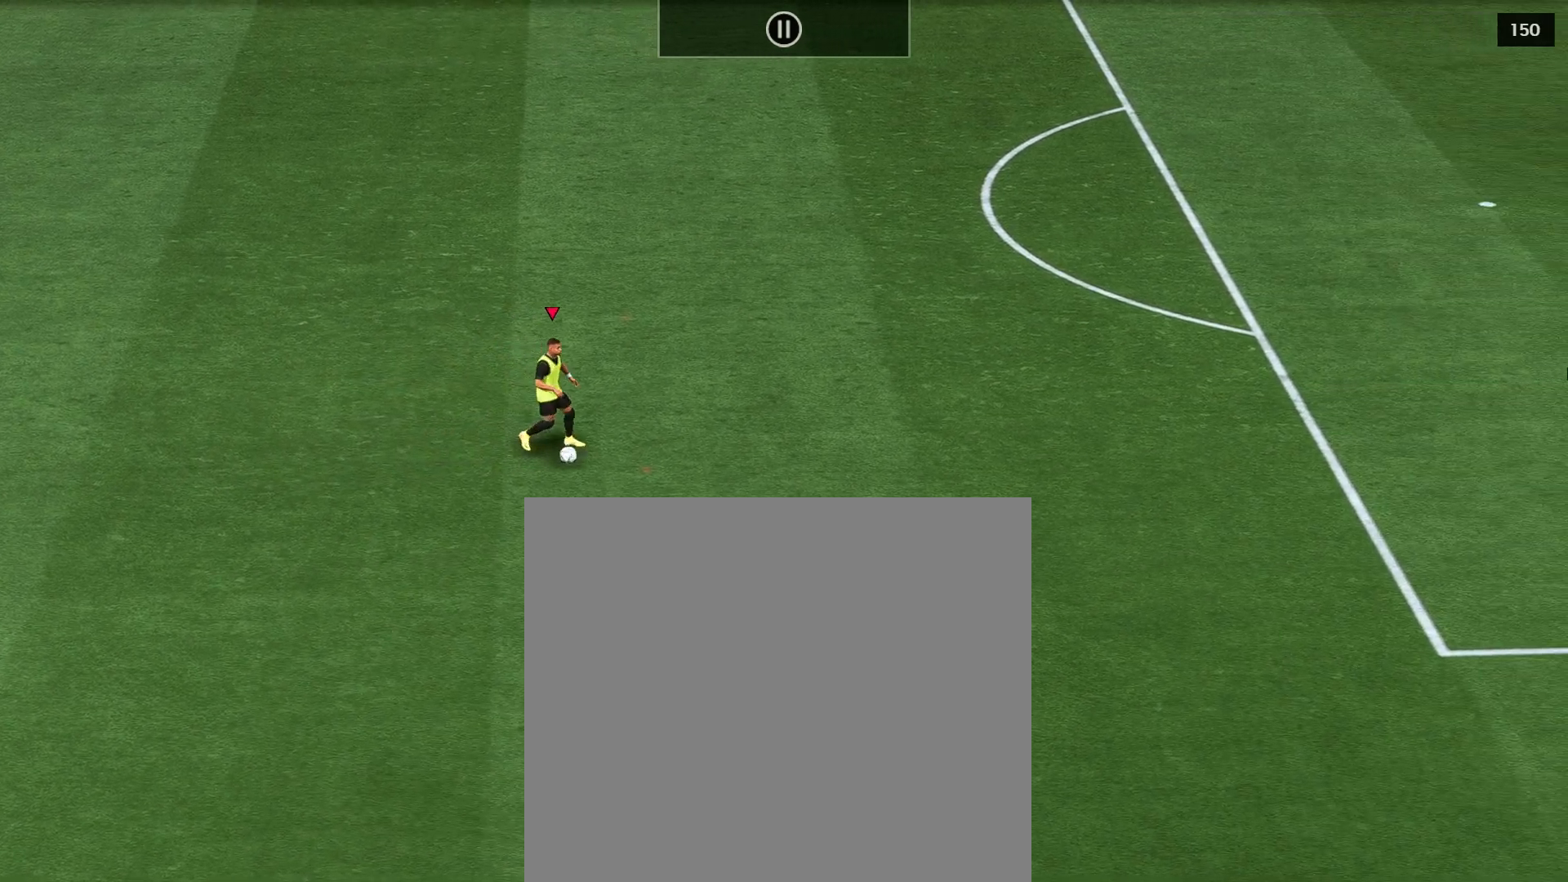
{"buttons": [], "left_stick": "center", "right_stick": "center", "events": []}
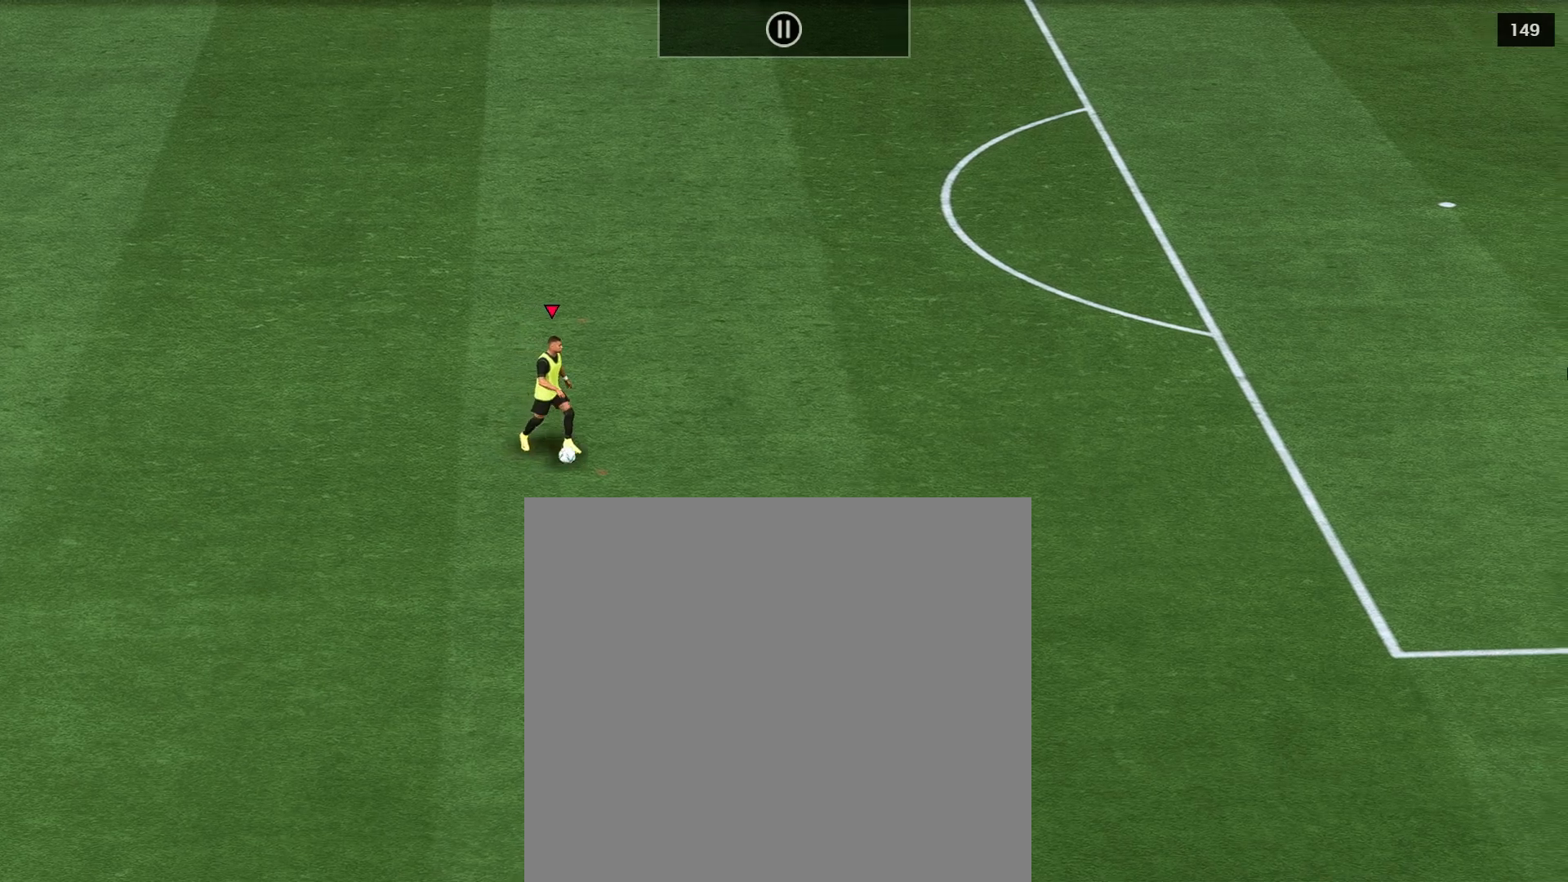
{"buttons": [], "left_stick": "center", "right_stick": "center", "events": []}
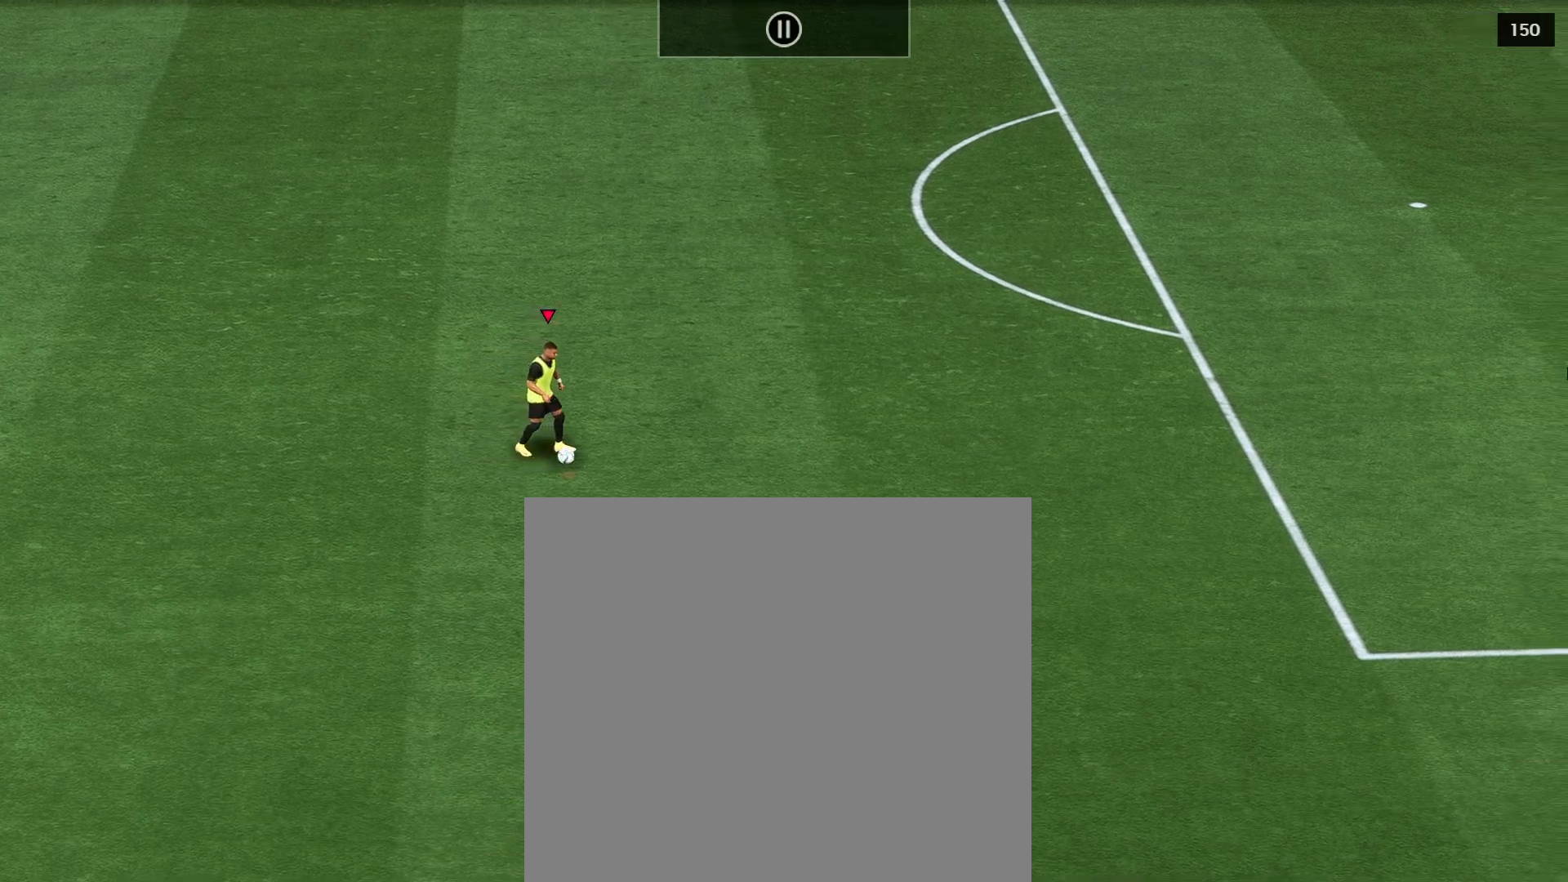
{"buttons": [], "left_stick": "center", "right_stick": "center", "events": []}
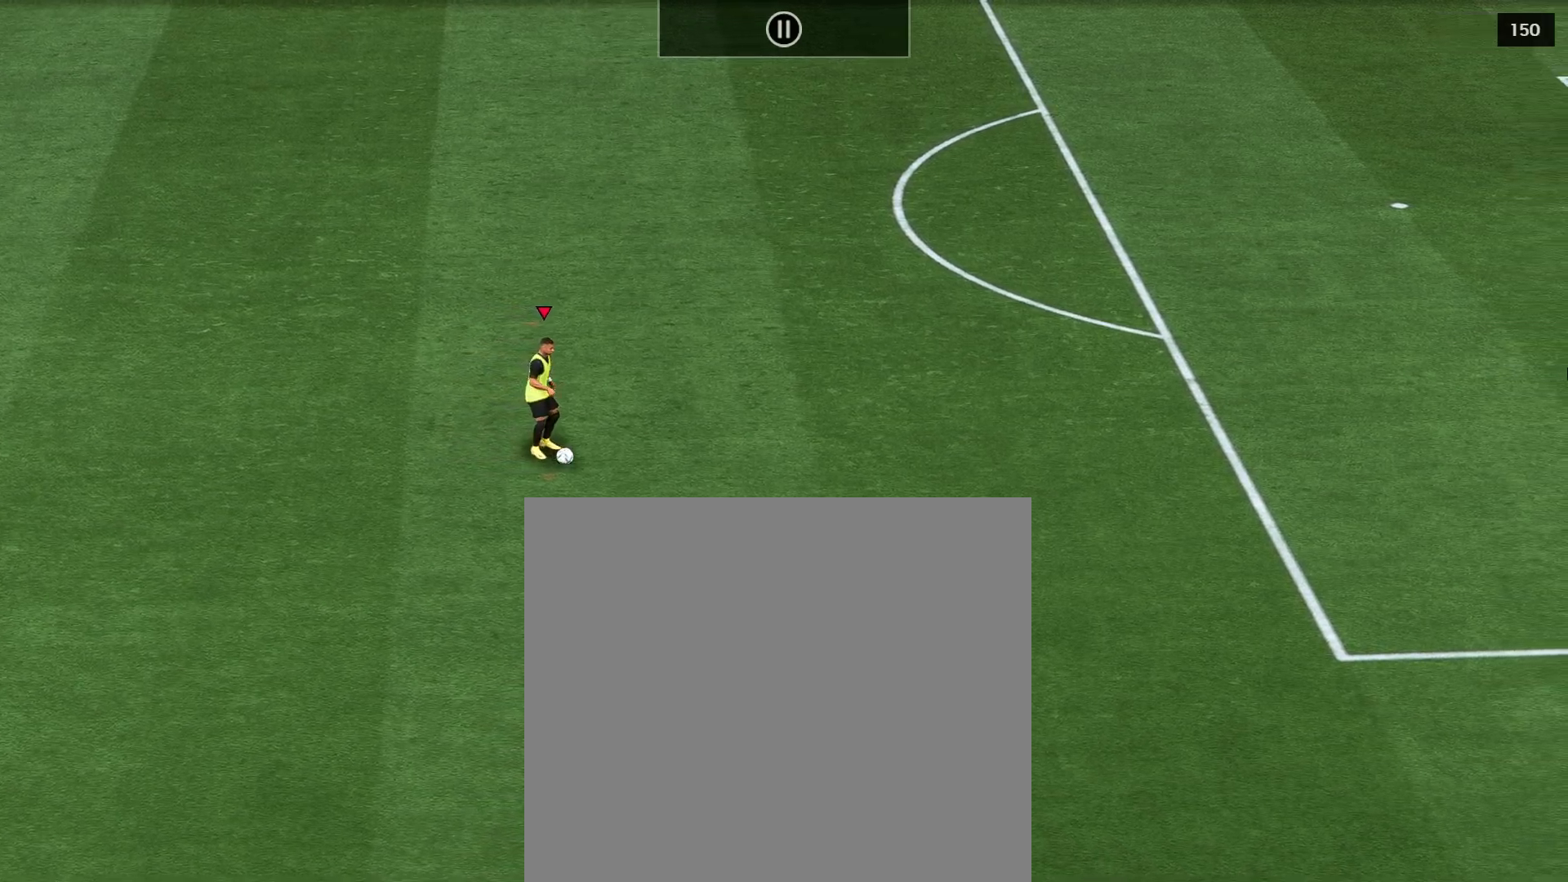
{"buttons": [], "left_stick": "center", "right_stick": "center", "events": []}
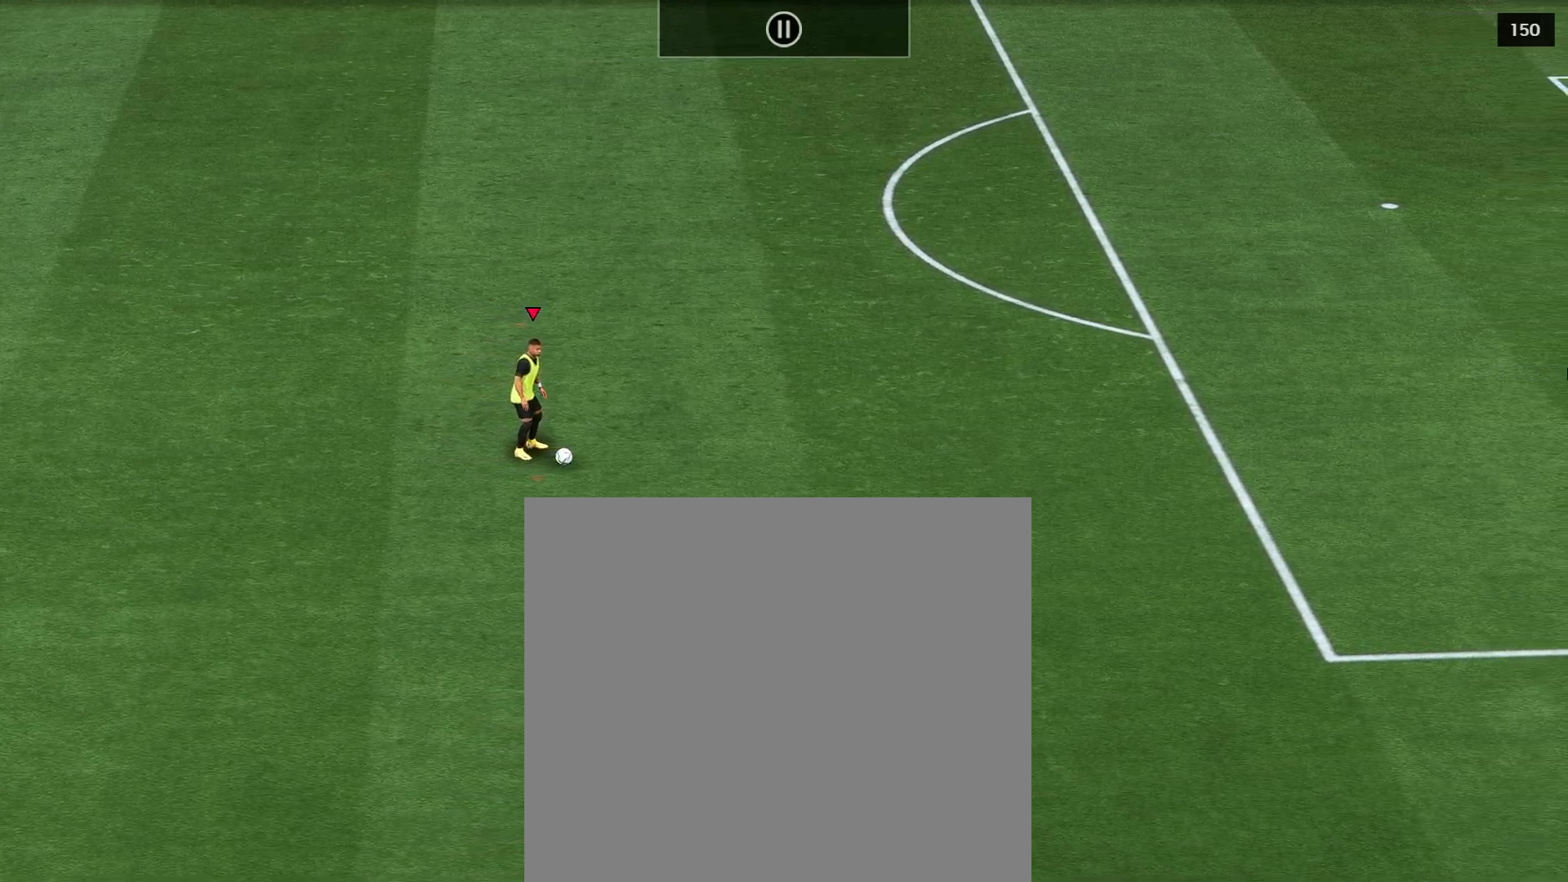
{"buttons": [], "left_stick": "left", "right_stick": "center", "events": [[50, "left_stick", "left"]]}
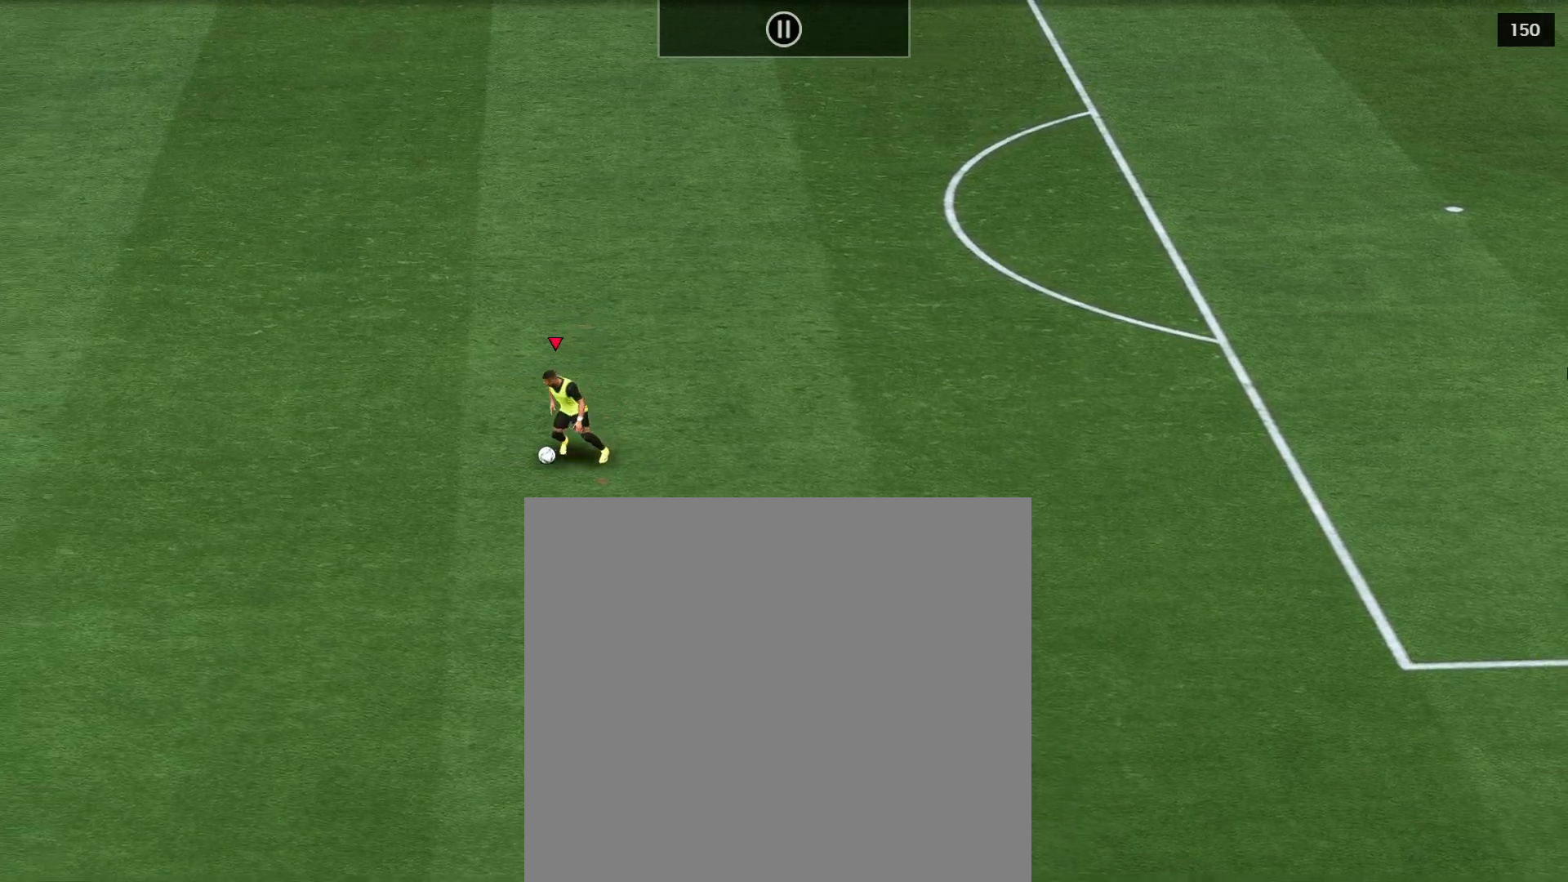
{"buttons": [], "left_stick": "center", "right_stick": "center", "events": [[200, "left_stick", "center"]]}
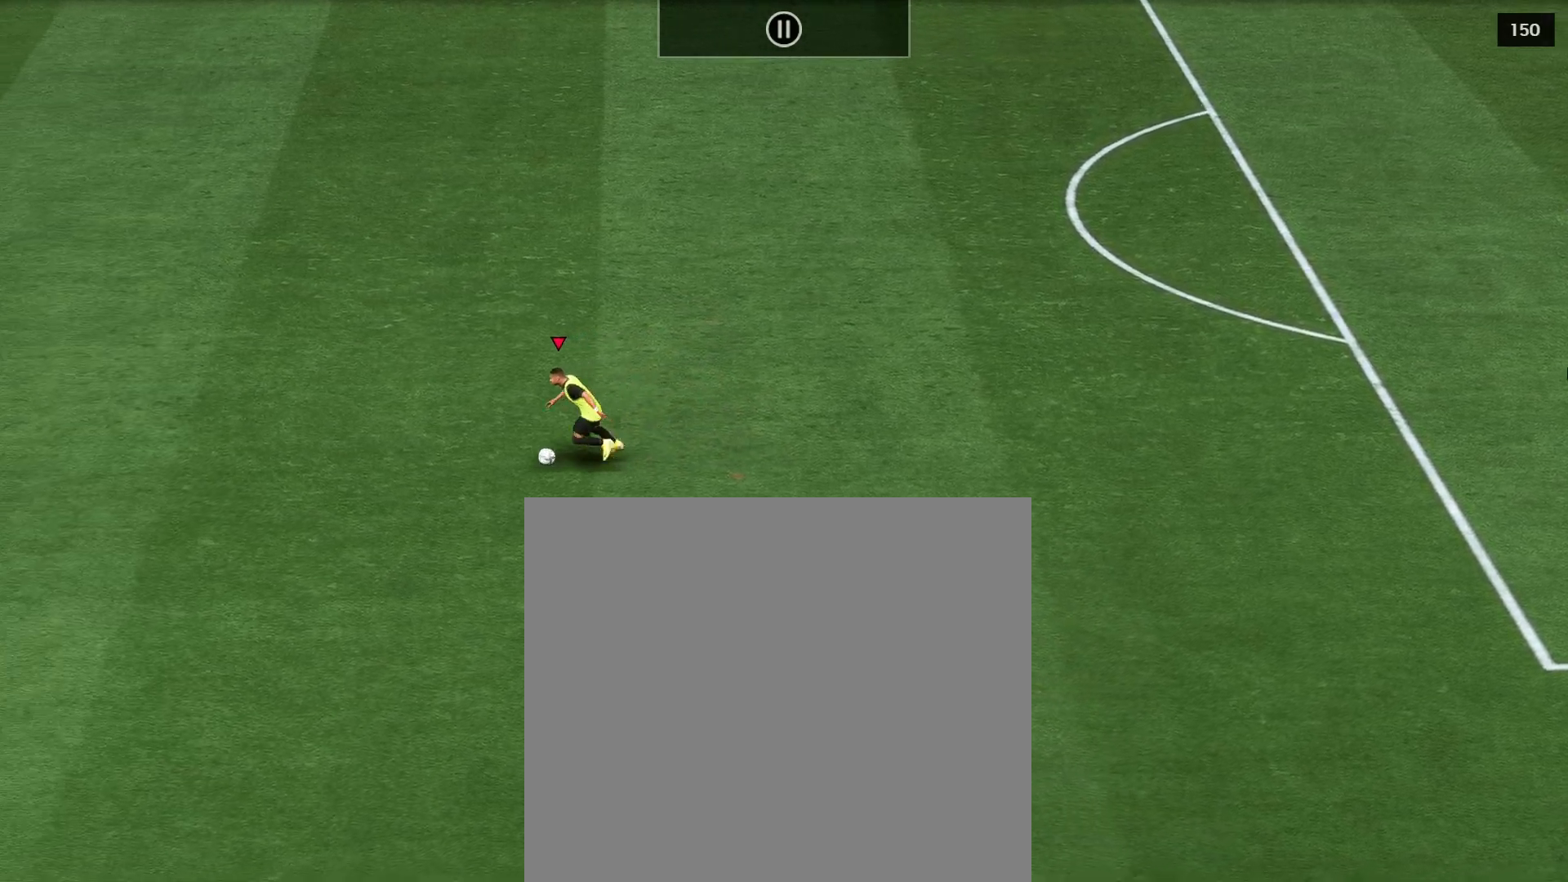
{"buttons": [], "left_stick": "right", "right_stick": "center", "events": [[133, "left_stick", "right"]]}
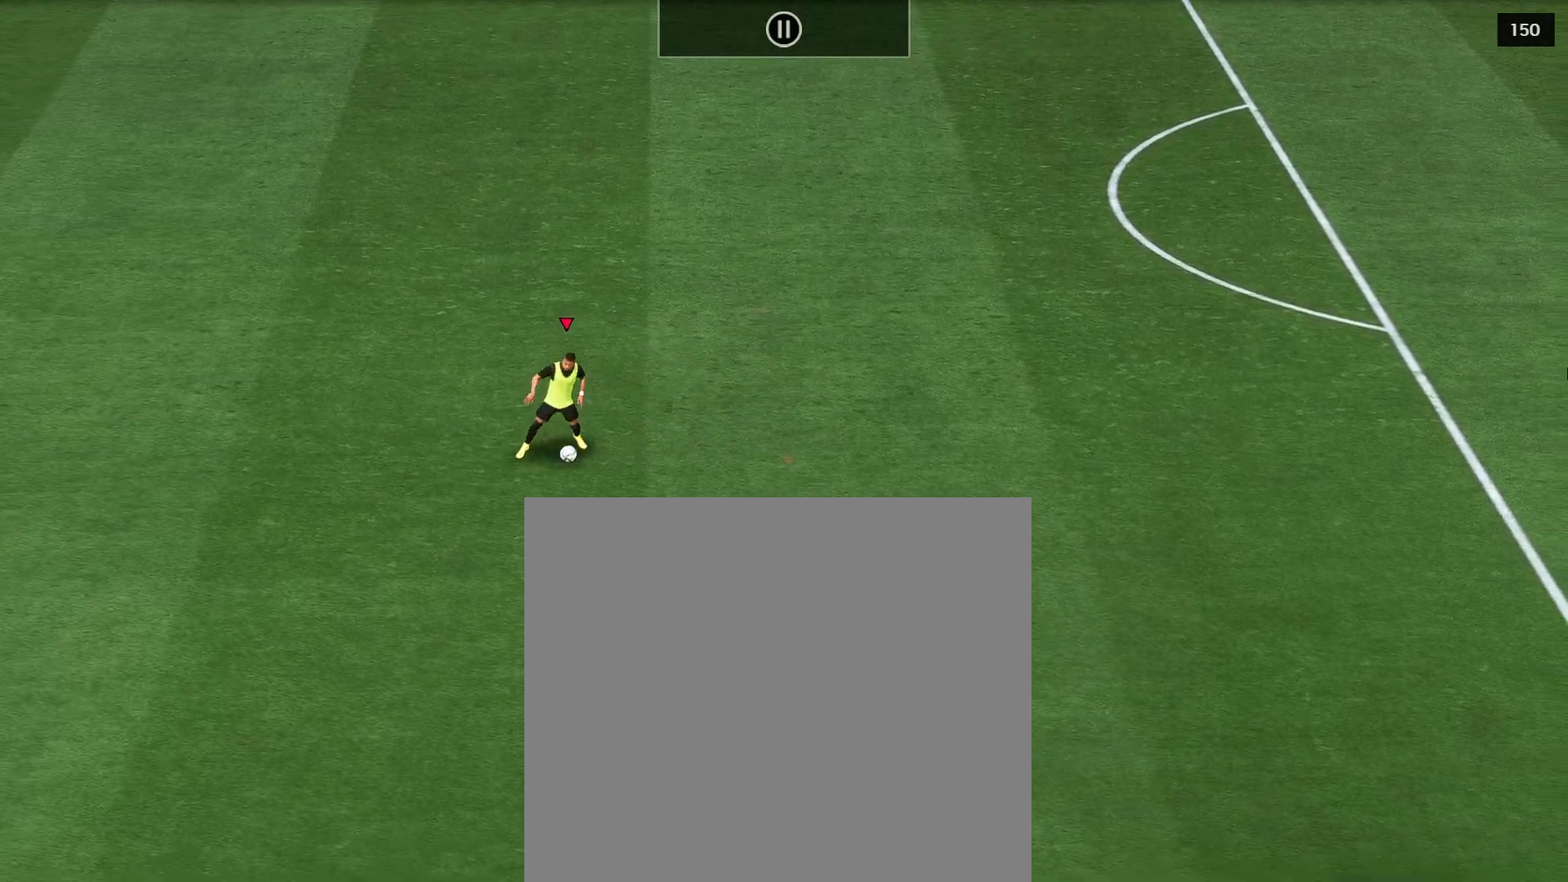
{"buttons": [], "left_stick": "center", "right_stick": "center", "events": [[83, "left_stick", "center"]]}